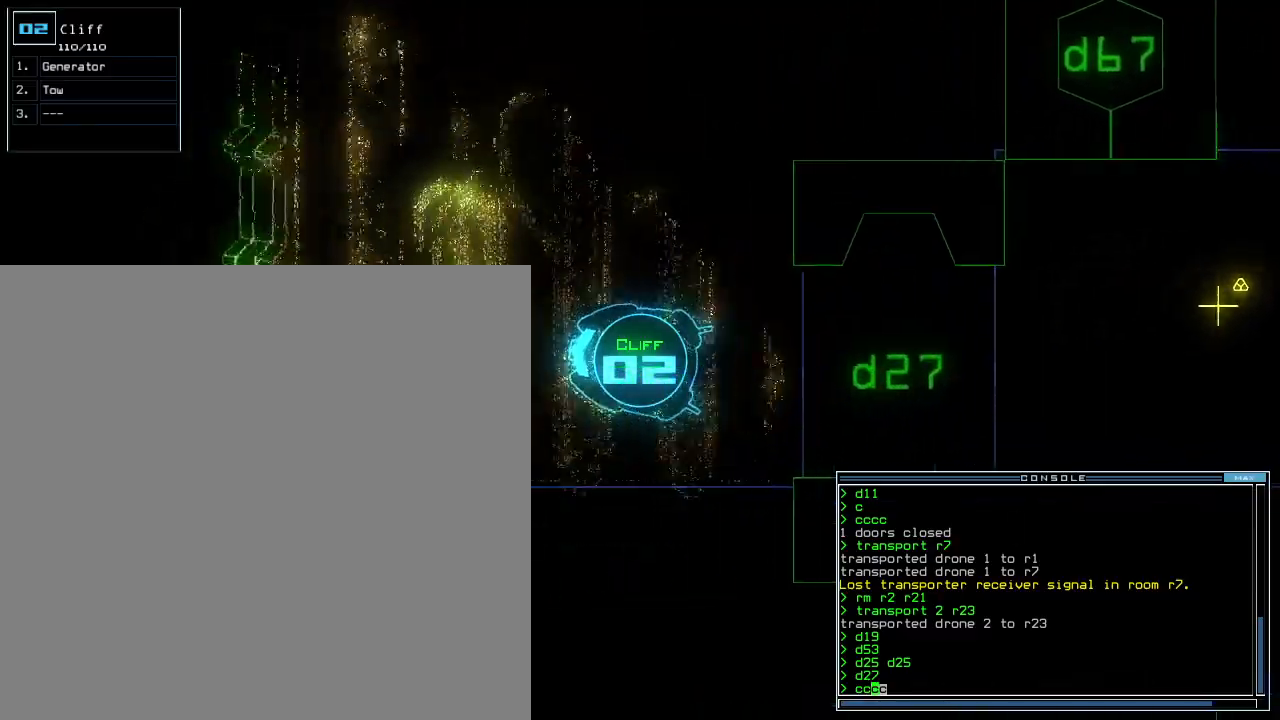
Gameplay with keyboard; each line is a JSON object with the keys held at the frame after it. "events" lists presses ("down") and releases ("up") of ".", "0", "1", "2", "3", "4", "5", "6", "7", "8", "9", "a", "b", "backspace", "c", "comma", "ctrl_l", "ctrl_r", "d", "down", "e", "equals", "escape", "f", "f8", "g", "h", "i", "j", "k", "l", "left", "m", "minus", "n", "o", "p", "q", "quote", "r", "return", "right", "s", "semicolon", "shift_l", "shift_r", "space", "t", "tab", "tilde", "u", "up", "v", "w", "x", "y" and "z" between this image and that frame as [ms after this image, input, new state], when the widget could be followed in between. No other keys are recorded. Mouse input is not recorded. Not read: caps_lock.
{"keys": ["right", "up"], "events": [[20, "right", "down"], [200, "right", "up"], [300, "right", "down"], [400, "right", "up"], [480, "right", "down"]]}
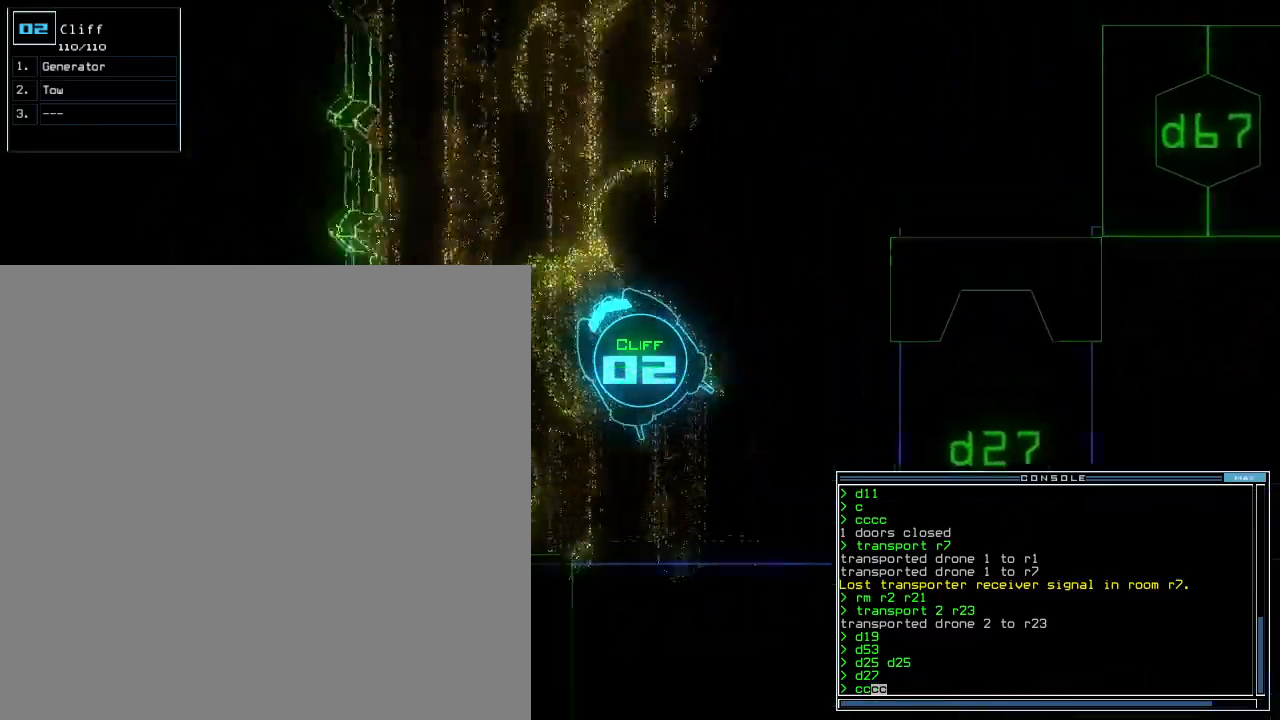
{"keys": ["up"], "events": [[100, "right", "up"], [180, "right", "down"], [280, "right", "up"], [340, "right", "down"], [480, "right", "up"]]}
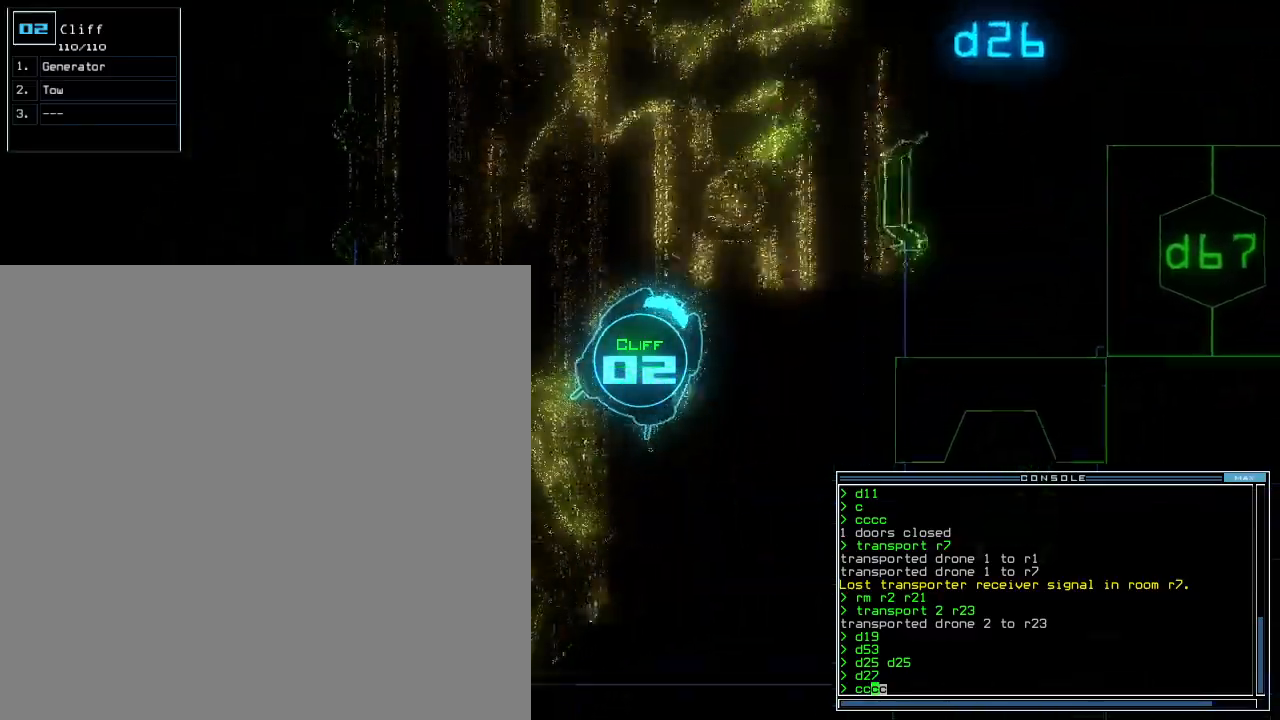
{"keys": ["right", "up"], "events": [[40, "left", "down"], [400, "left", "up"], [460, "right", "down"]]}
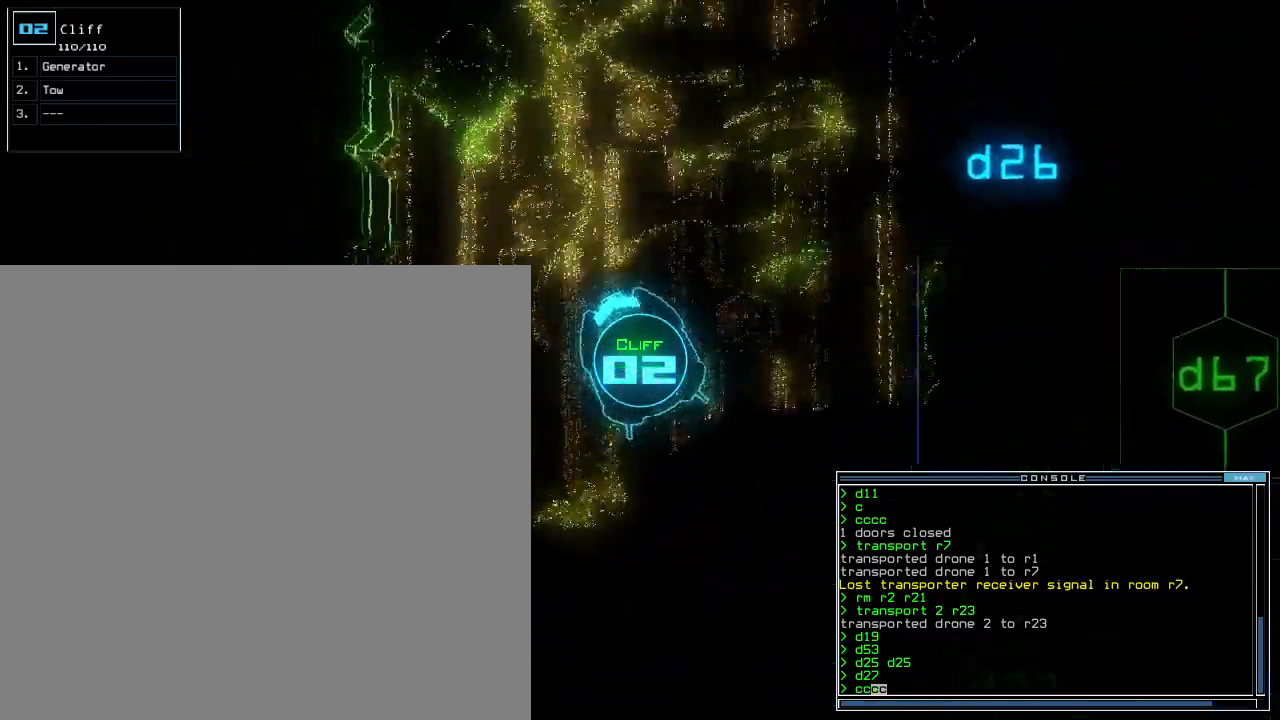
{"keys": ["left", "up"], "events": [[340, "left", "down"], [340, "right", "up"]]}
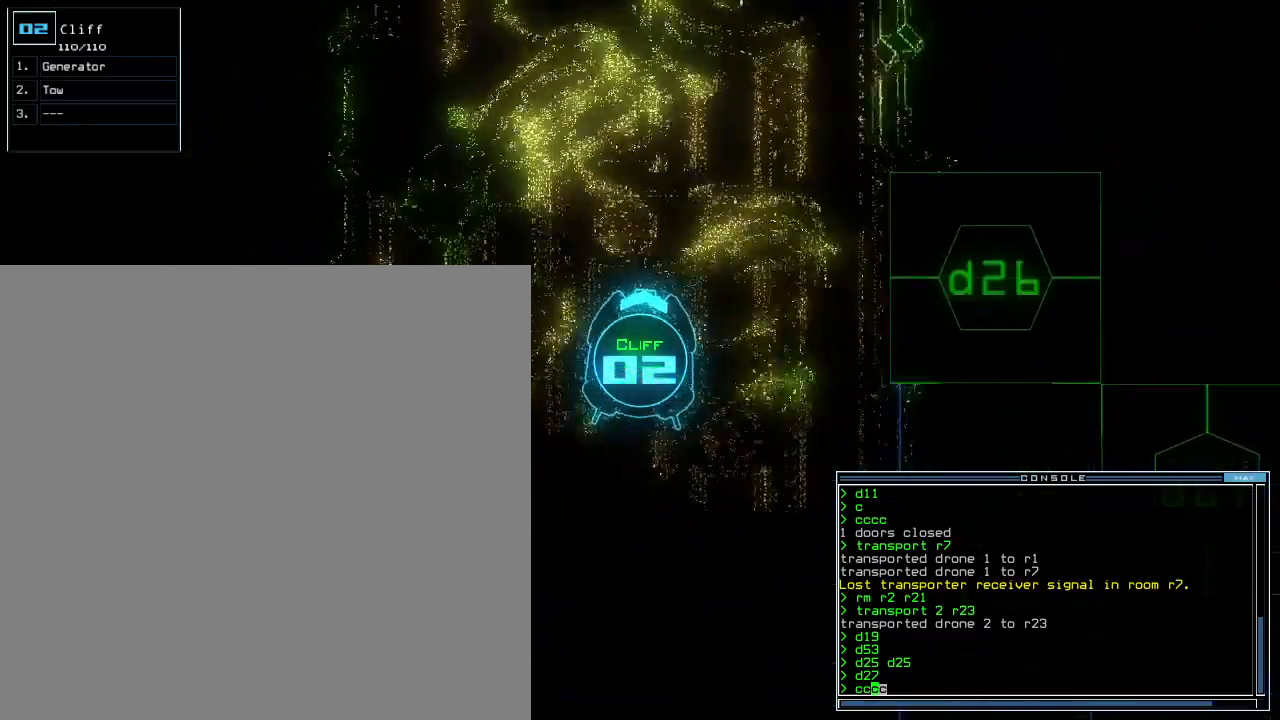
{"keys": ["right", "up"], "events": [[240, "left", "up"], [260, "right", "down"]]}
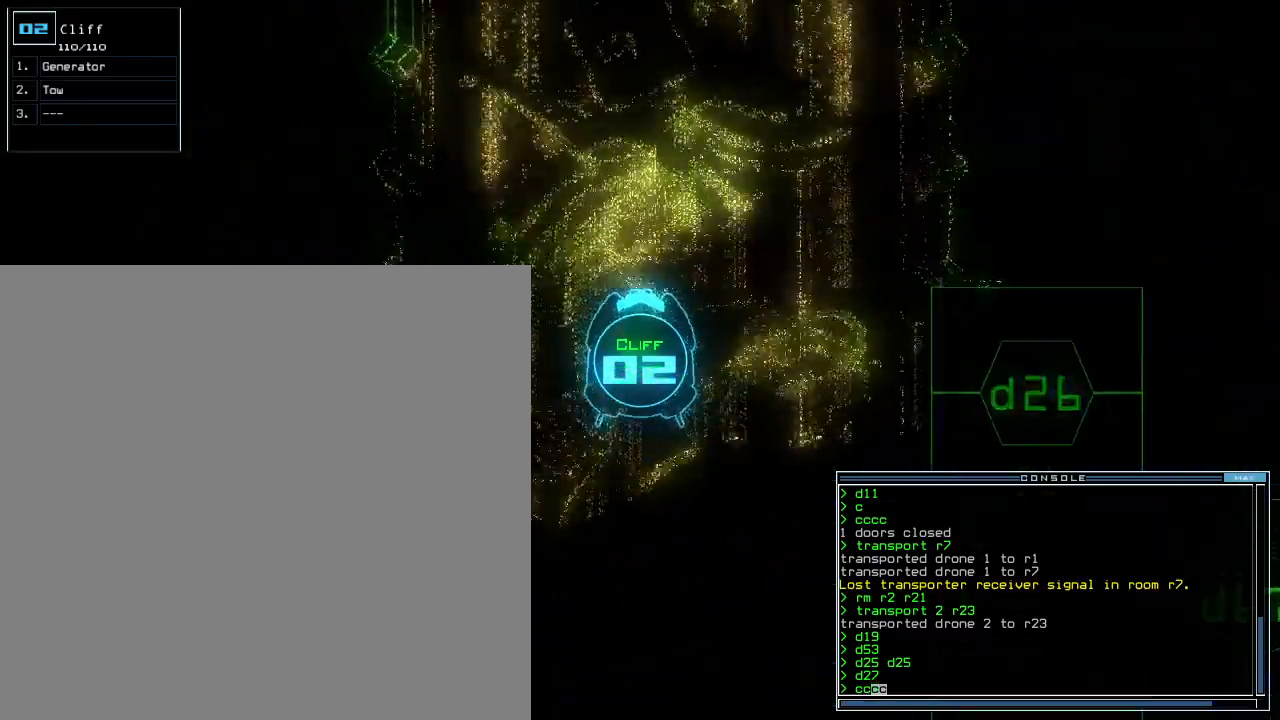
{"keys": ["left", "up"], "events": [[160, "right", "up"], [180, "left", "down"]]}
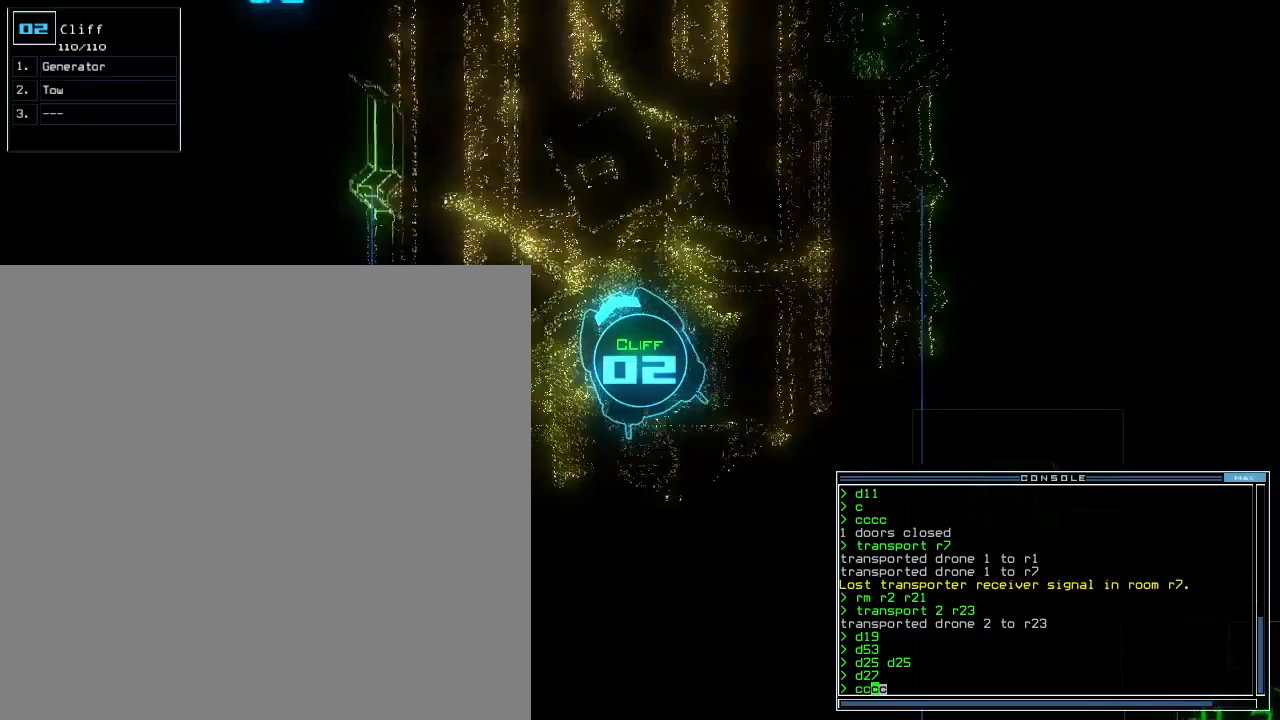
{"keys": ["right", "up"], "events": [[80, "left", "up"], [100, "right", "down"]]}
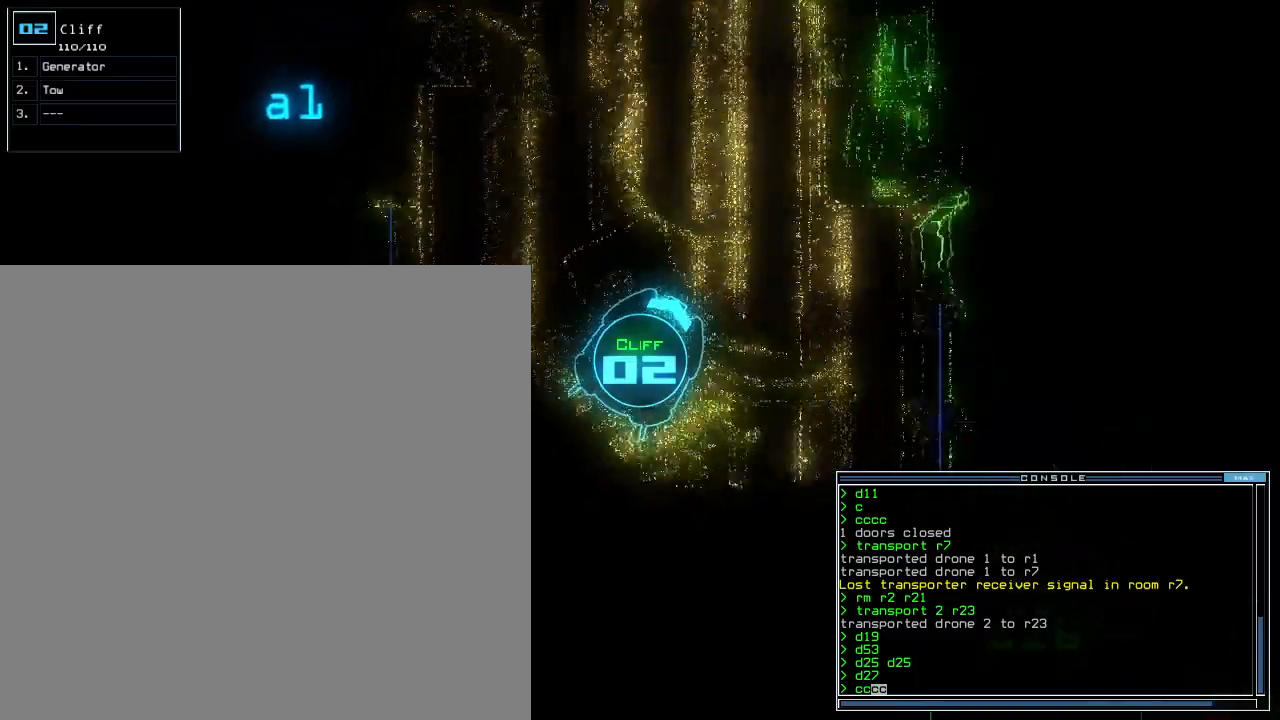
{"keys": ["left", "up"], "events": [[80, "right", "up"], [120, "left", "down"]]}
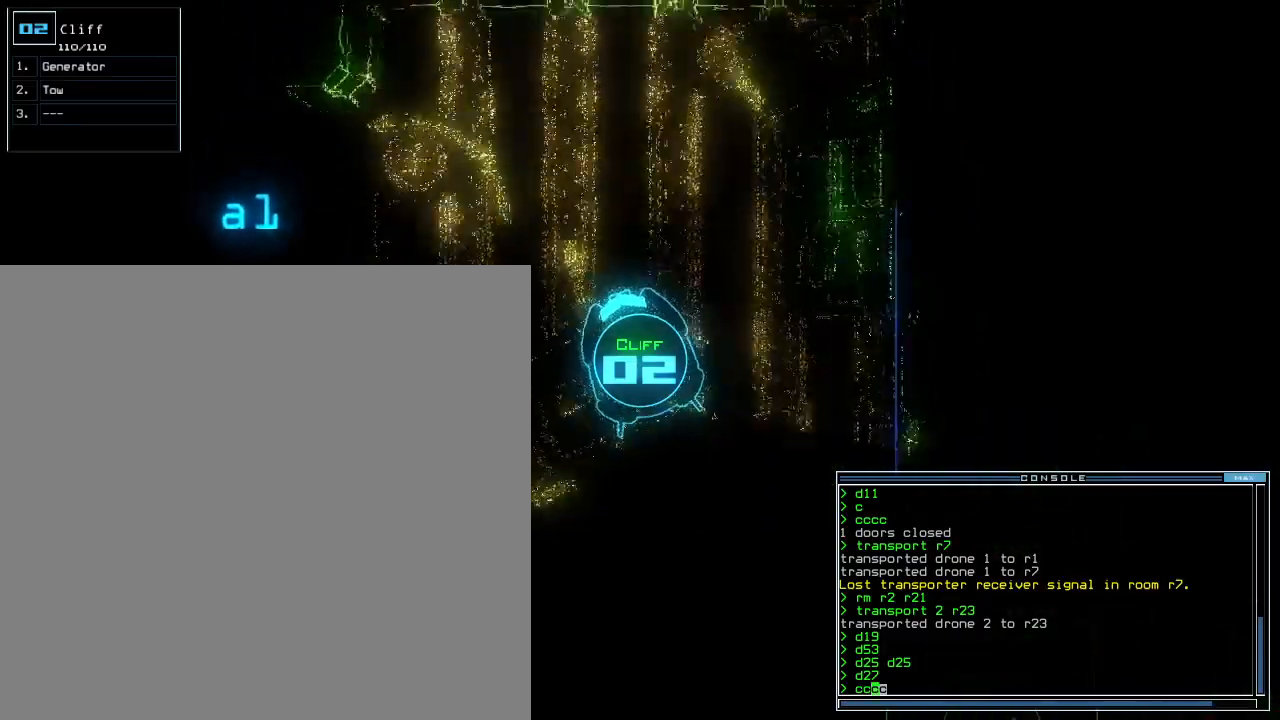
{"keys": ["right", "up"], "events": [[60, "left", "up"], [400, "right", "down"]]}
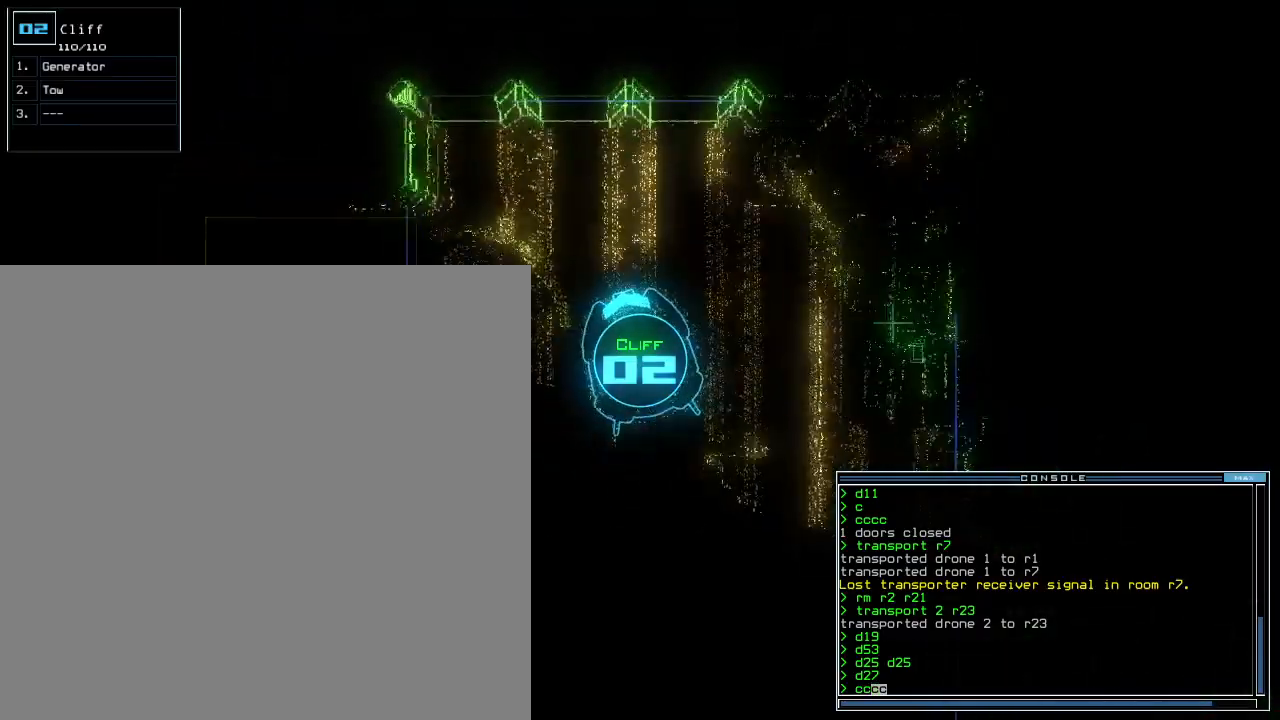
{"keys": ["down"], "events": [[100, "up", "up"], [220, "down", "down"], [360, "right", "up"]]}
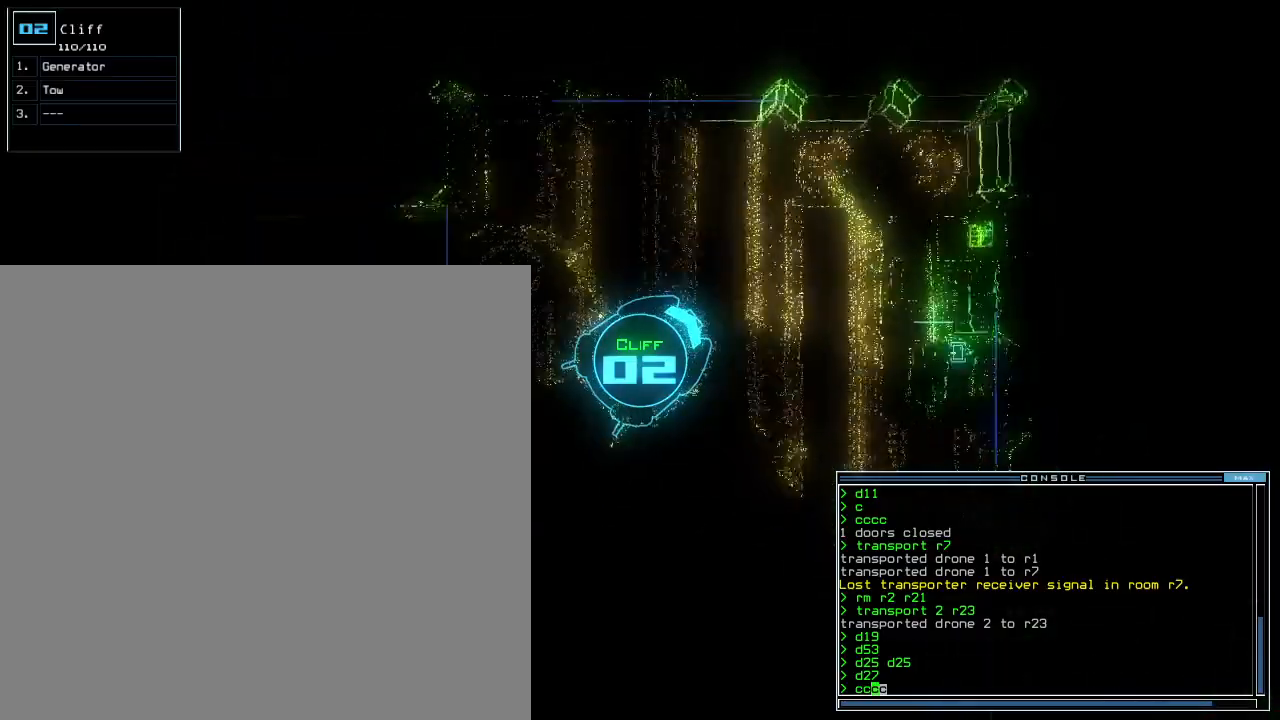
{"keys": [], "events": [[40, "right", "down"], [140, "down", "up"], [260, "up", "down"], [340, "space", "down"], [360, "right", "up"], [380, "up", "up"], [440, "space", "up"]]}
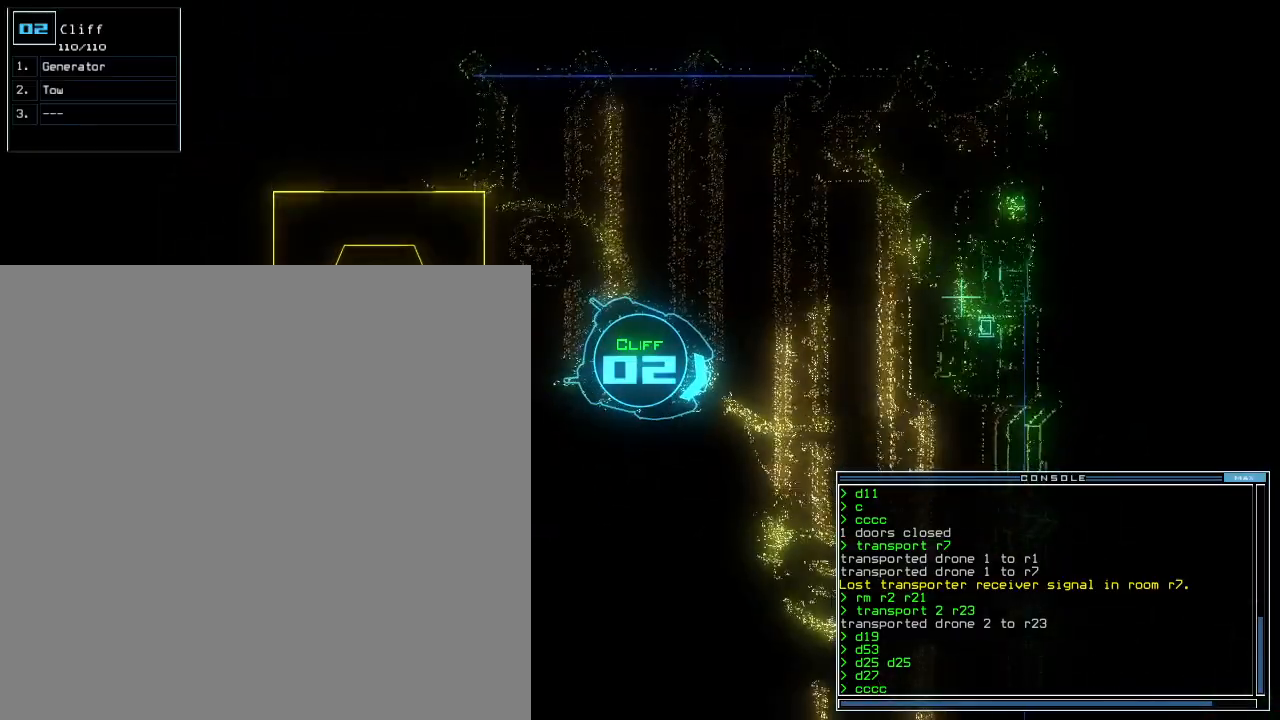
{"keys": ["space"], "events": [[100, "up", "down"], [440, "space", "down"], [460, "up", "up"]]}
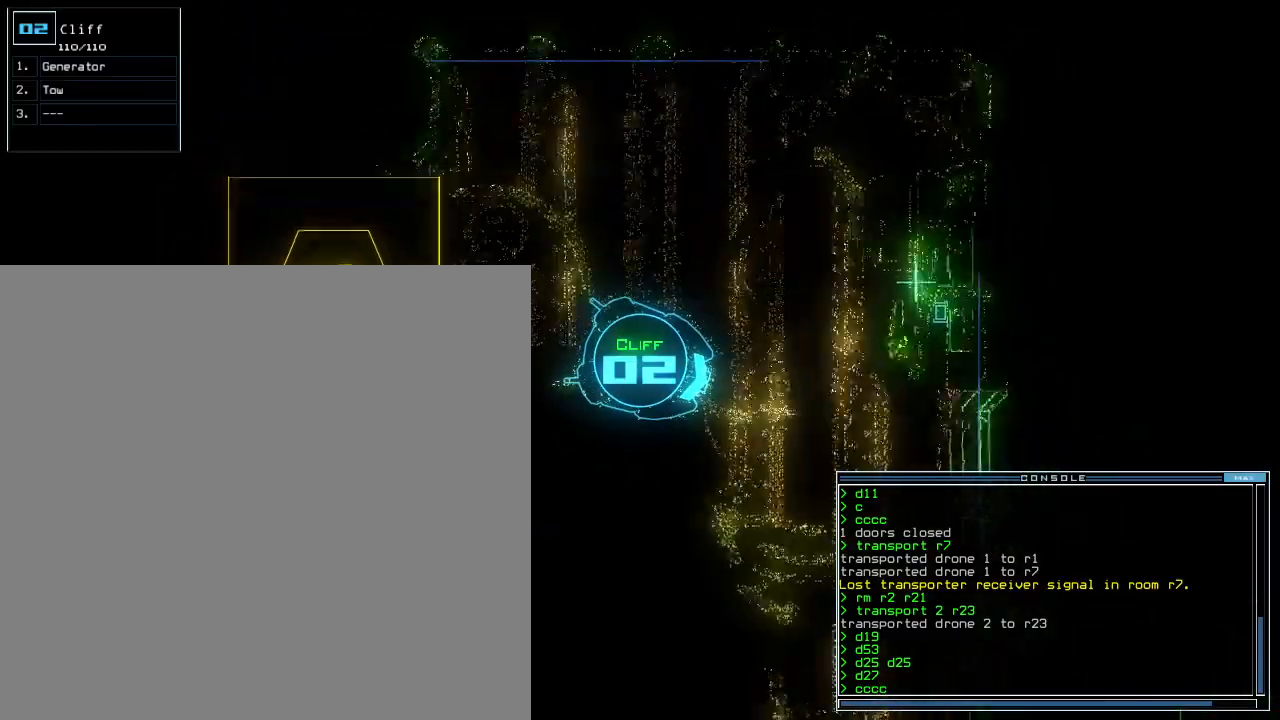
{"keys": ["up"], "events": [[40, "space", "up"], [100, "up", "down"]]}